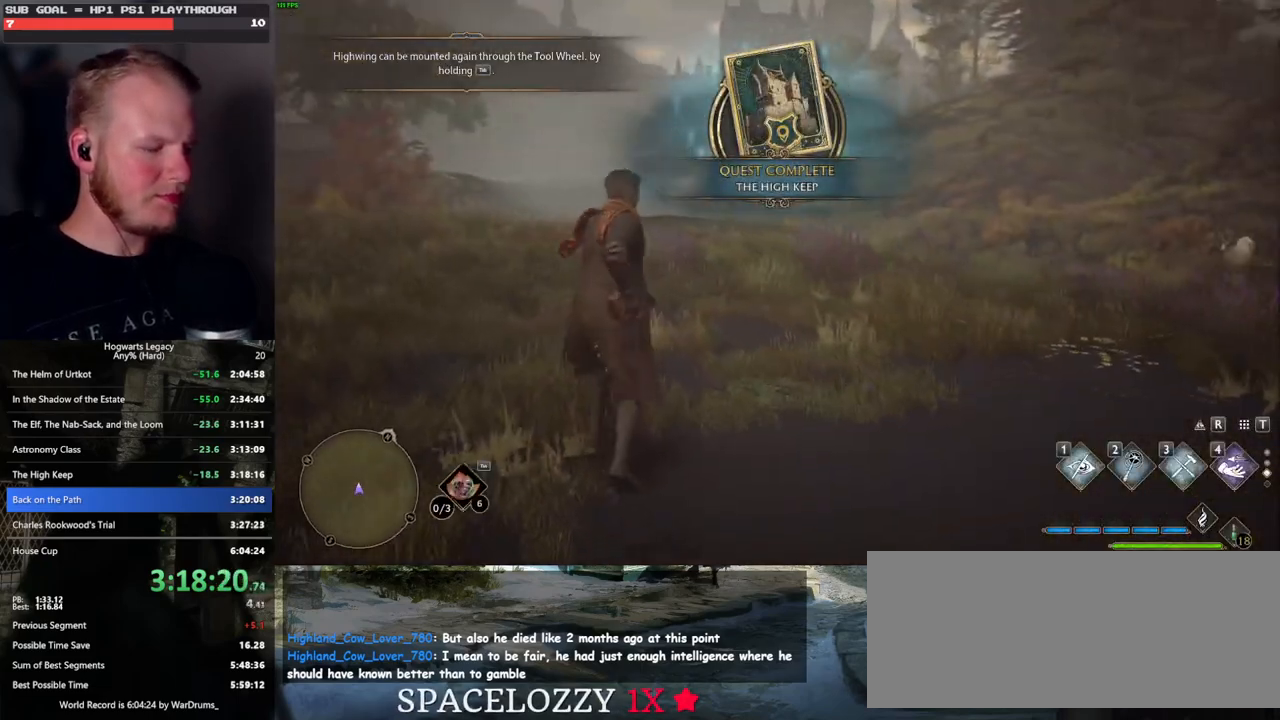
Gameplay with keyboard and mouse; each line is a JSON object with the keys and mouse buttons held at the frame after it. "events" lists presses ("down") and releases ("up") of ".", "/", "0", "1", "2", "3", "4", "5", "6", "7", "8", "9", "a", "alt_l", "alt_r", "b", "backslash", "backspace", "c", "caps_lock", "comma", "ctrl_l", "ctrl_r", "d", "e", "equals", "escape", "f", "f1", "f10", "f11", "f12", "f2", "f3", "f4", "f5", "f6", "f7", "f8", "f9", "g", "h", "i", "j", "k", "l", "lbracket", "m", "minus", "n", "o", "p", "q", "quote", "r", "rbracket", "return", "s", "semicolon", "shift_l", "shift_r", "space", "super", "t", "tab", "tilde", "u", "v", "w", "x", "y", "z", "mouse_left", "mouse_wheel", "mouse_right", "mouse_mb4" and "mouse_mb5" between this image and that frame as [ms after this image, input, new state], when the widget could be followed in between. "mouse_left", "mouse_wheel", "mouse_right", "mouse_mb4", "mouse_mb5" = the "left", "wheel", "right", "mb4", "mb5" buttons of the "mouse" list. No other keys are recorded. "wheel" means that the mouse wheel is clicked or scrolled. Mouse movement is not recorded.
{"keys": ["tab"], "mouse": [], "events": []}
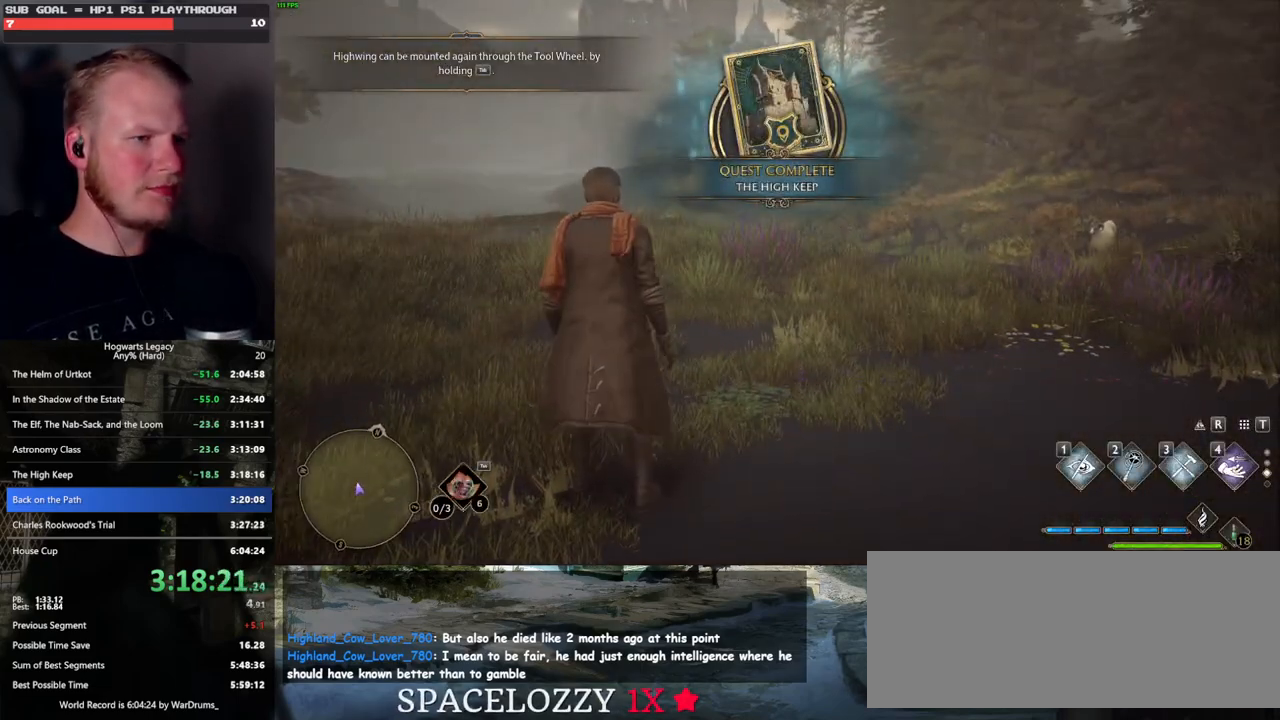
{"keys": ["tab"], "mouse": [], "events": [[400, "tab", "up"], [500, "tab", "down"]]}
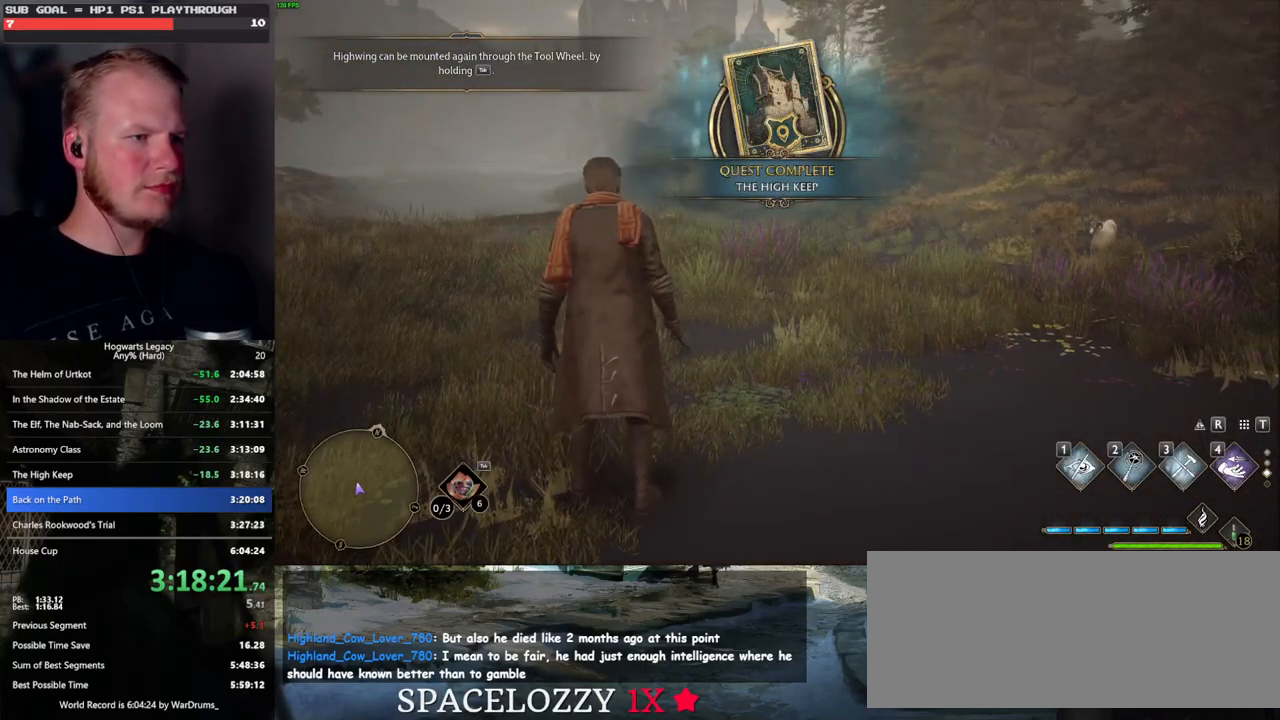
{"keys": ["tab"], "mouse": [], "events": []}
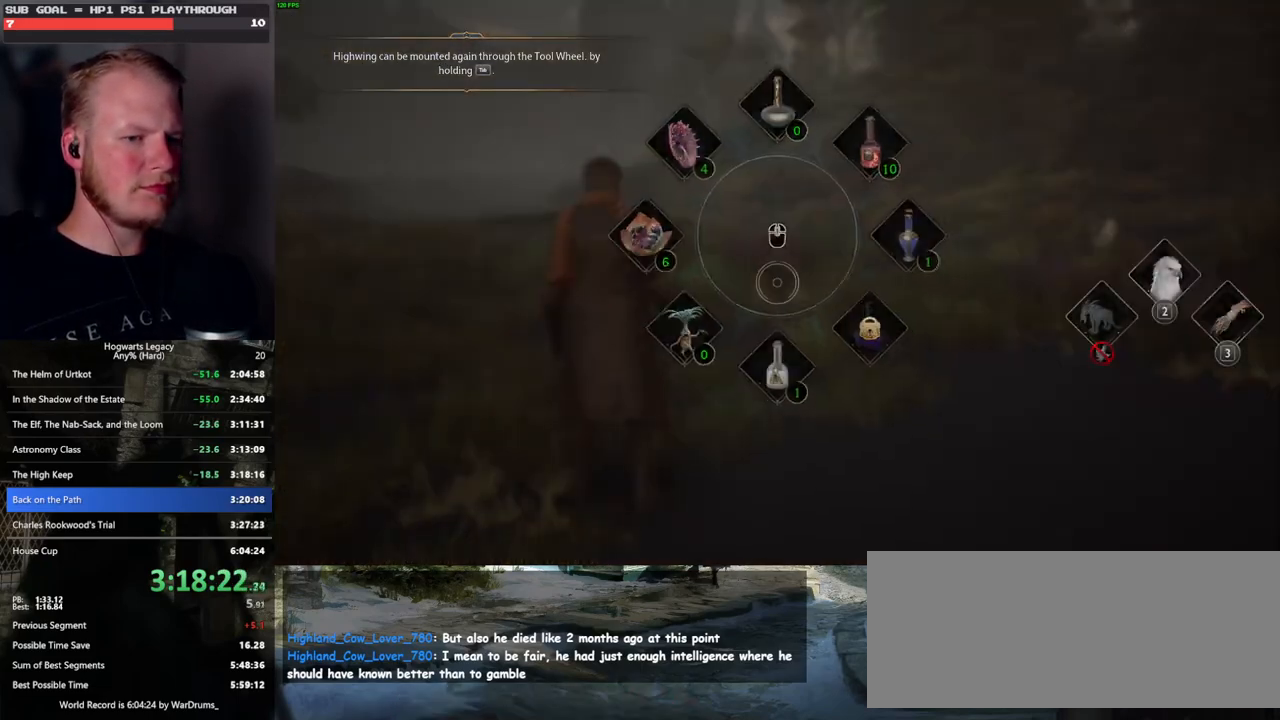
{"keys": ["w"], "mouse": [], "events": [[50, "3", "down"], [150, "tab", "up"], [167, "3", "up"], [333, "w", "down"]]}
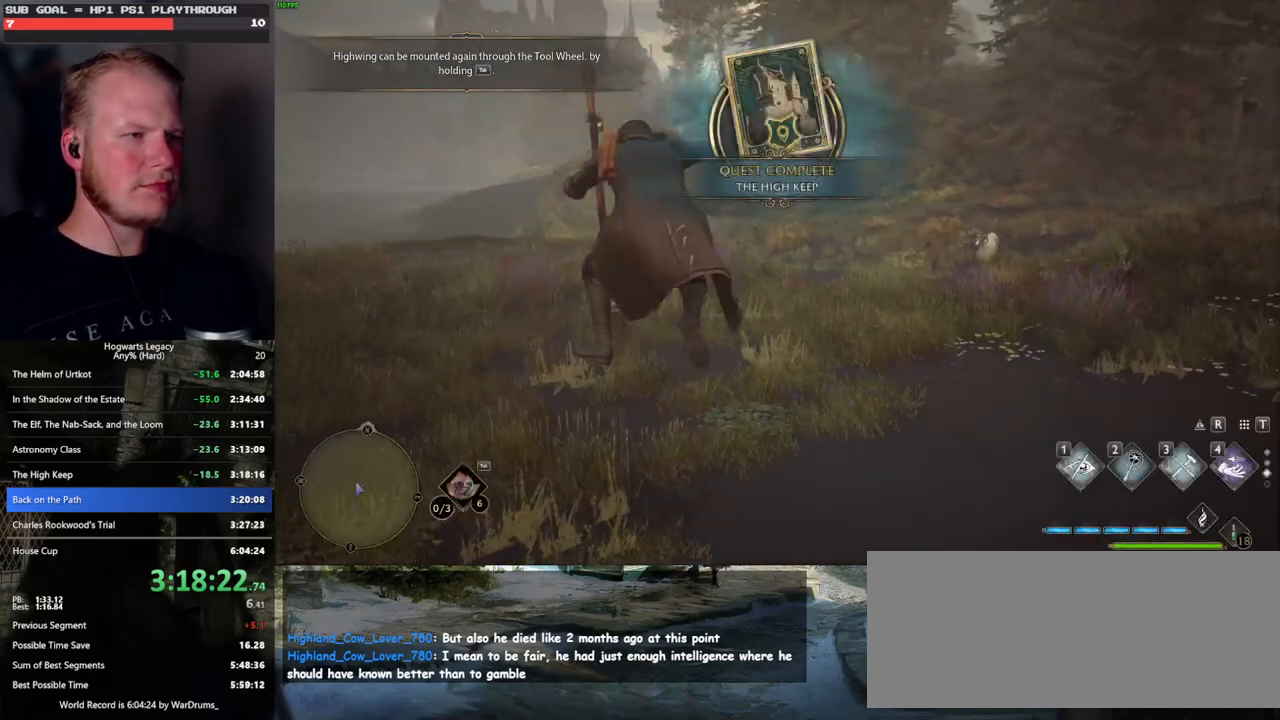
{"keys": ["r", "w"], "mouse": ["left"], "events": [[450, "mouse_left", "down"], [450, "r", "down"]]}
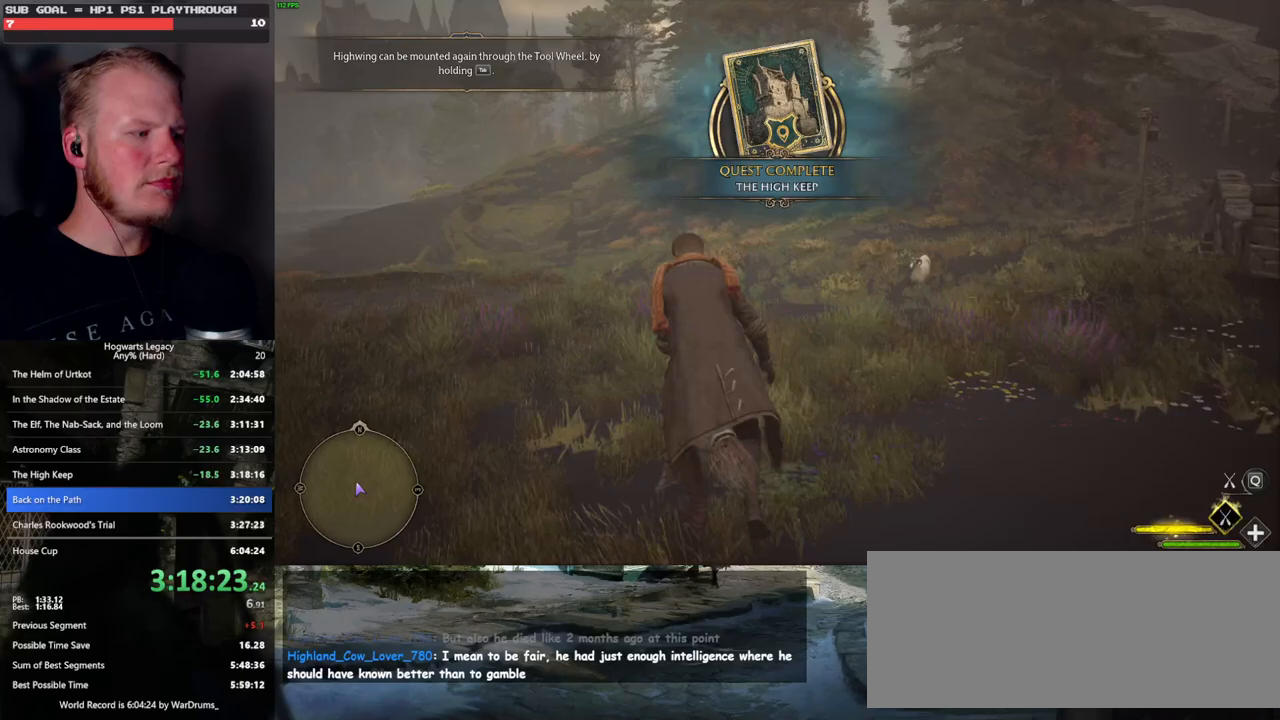
{"keys": ["w"], "mouse": ["left"], "events": [[83, "r", "up"]]}
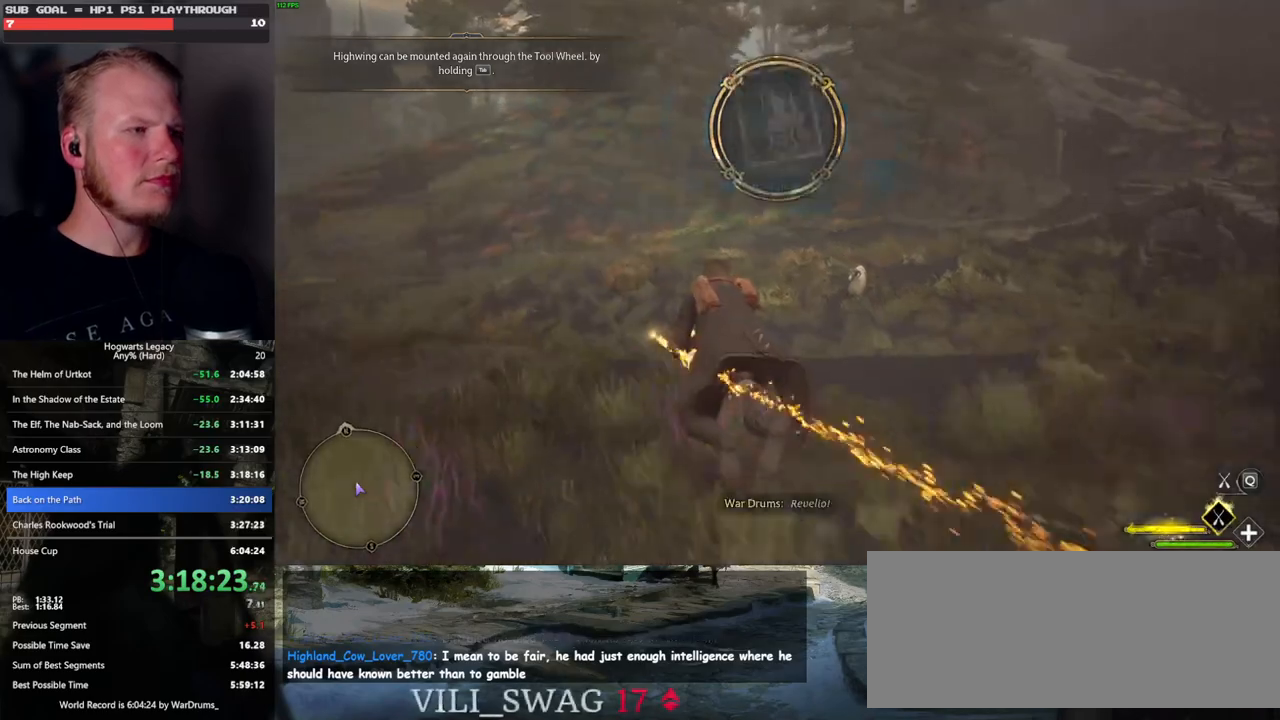
{"keys": ["a", "space", "w"], "mouse": ["left"], "events": [[17, "d", "down"], [133, "d", "up"], [433, "space", "down"], [467, "a", "down"]]}
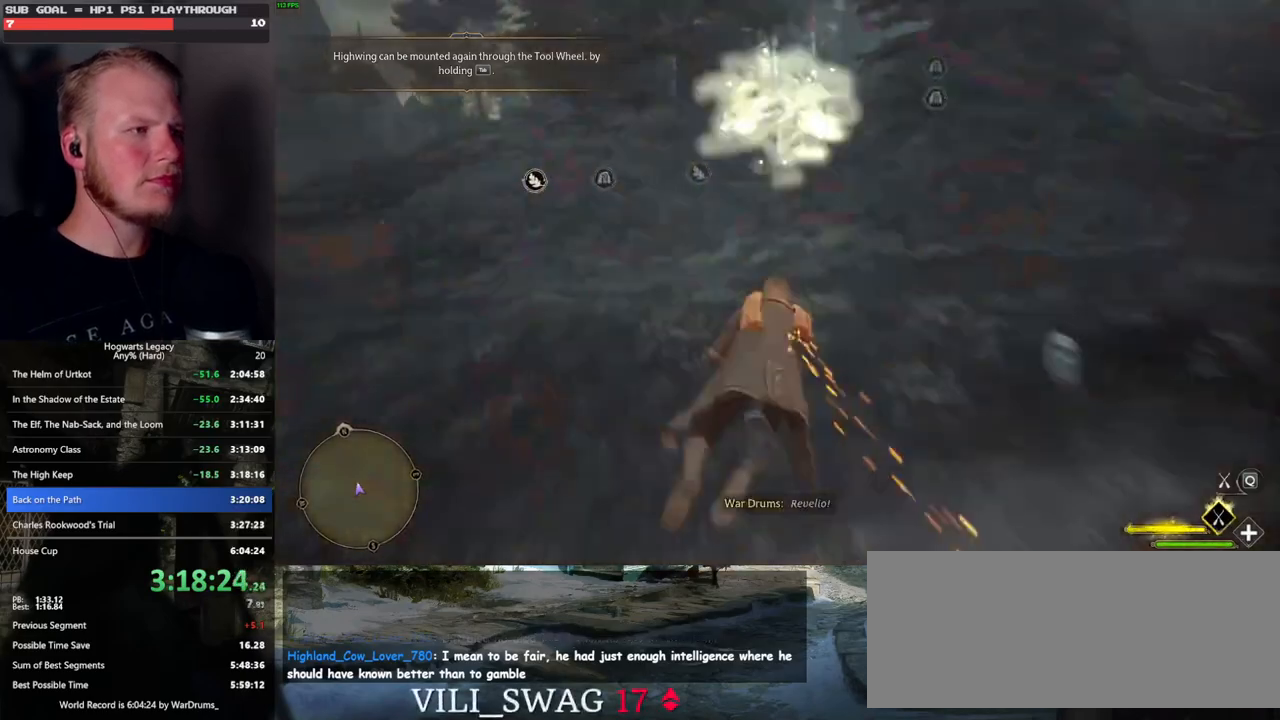
{"keys": ["space", "w"], "mouse": ["left"], "events": [[167, "a", "up"]]}
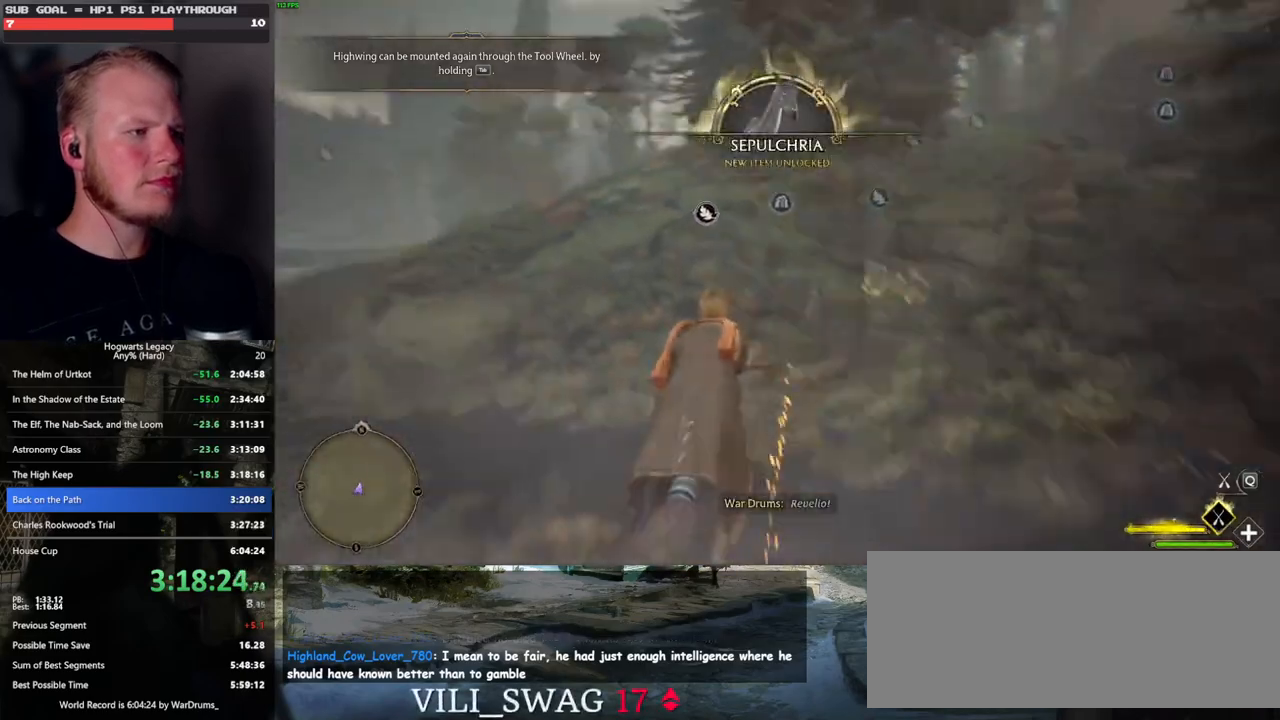
{"keys": ["w"], "mouse": ["left"], "events": [[233, "space", "up"]]}
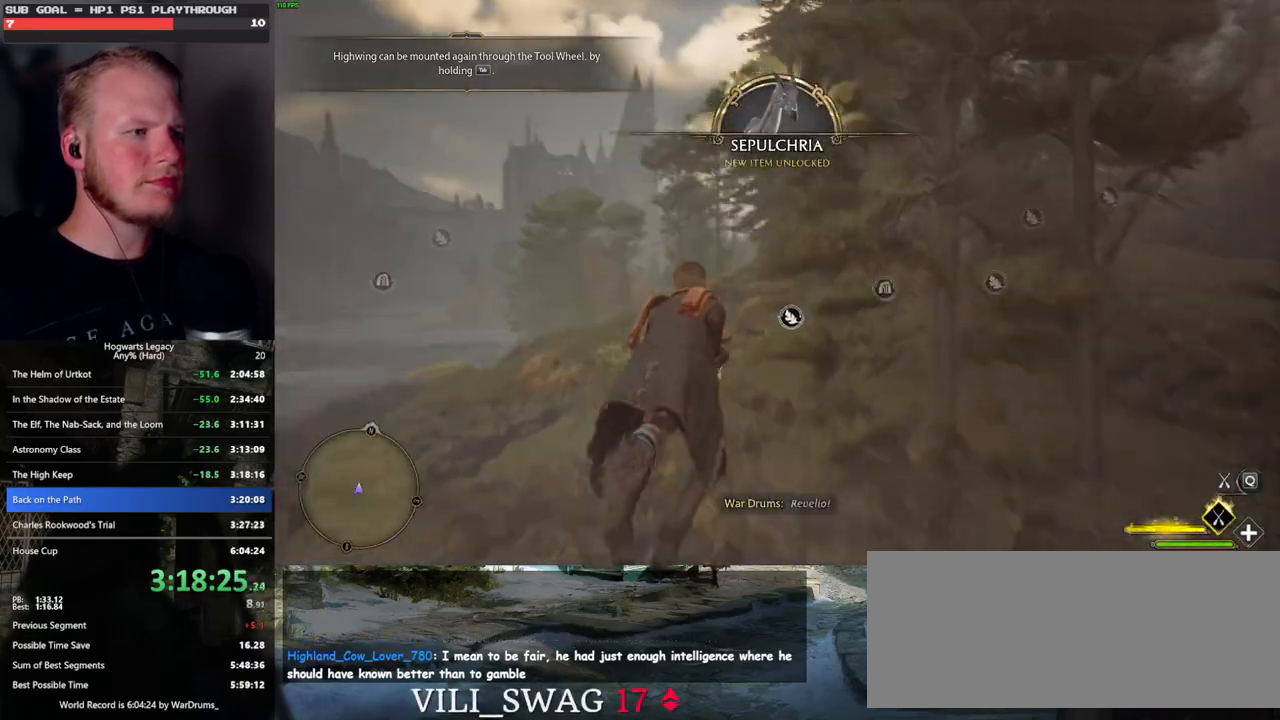
{"keys": ["w"], "mouse": ["left"], "events": [[50, "a", "down"], [183, "a", "up"]]}
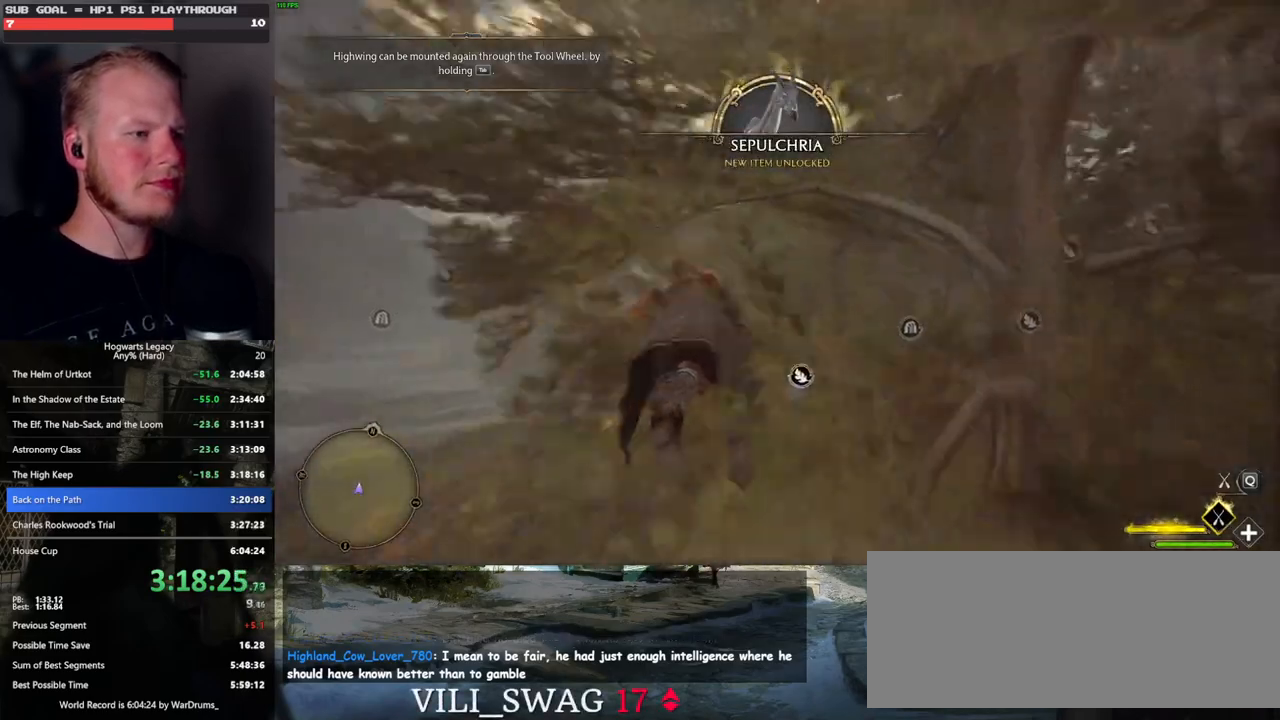
{"keys": ["w"], "mouse": ["left"], "events": []}
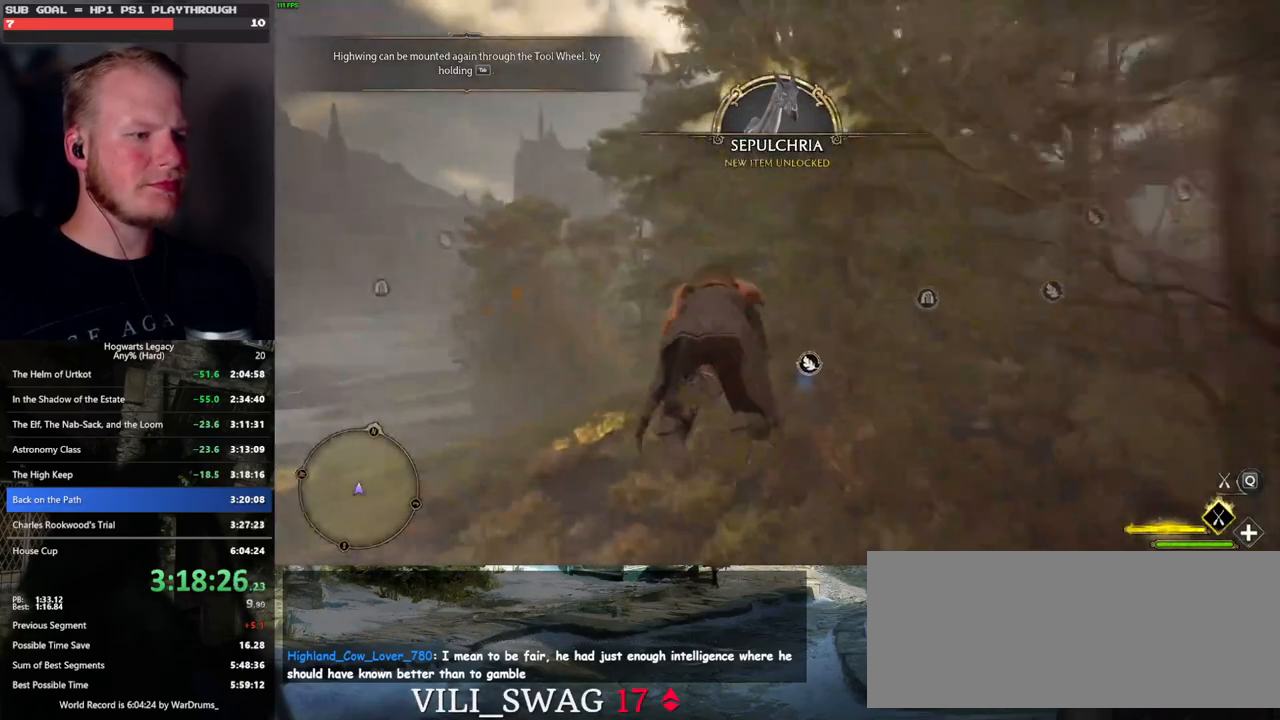
{"keys": ["w"], "mouse": ["left"], "events": []}
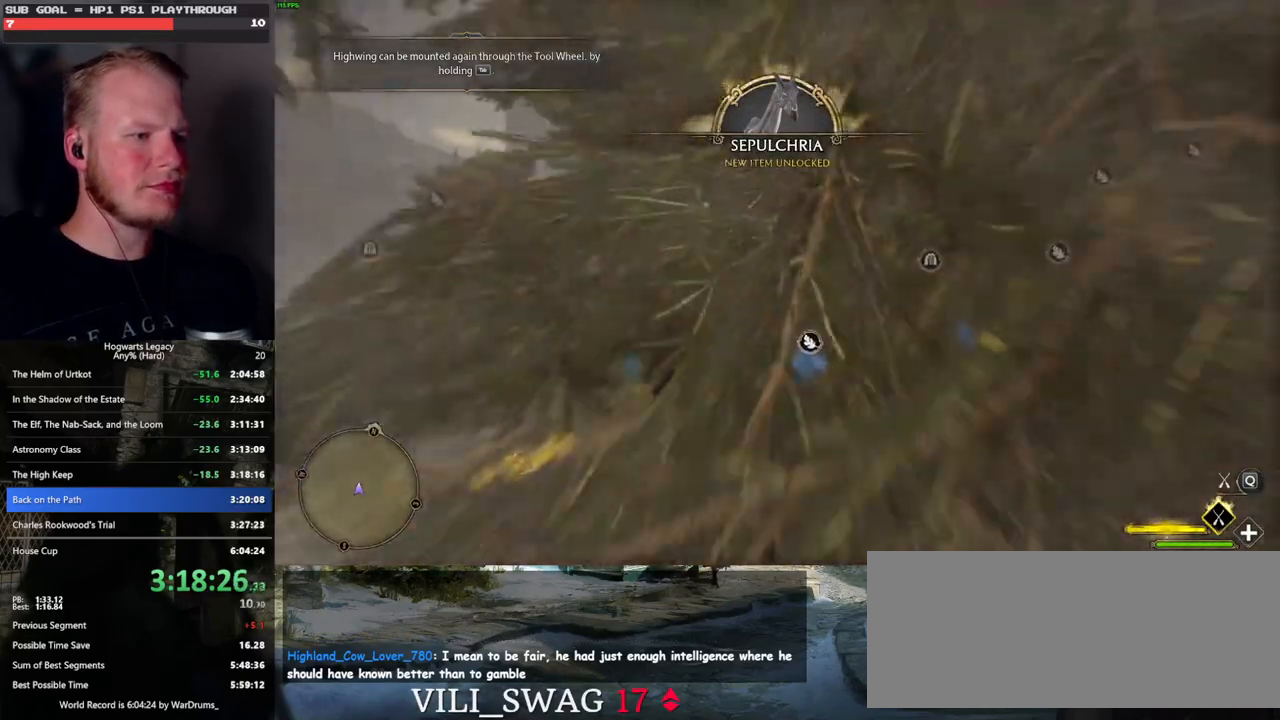
{"keys": ["w"], "mouse": ["left"], "events": []}
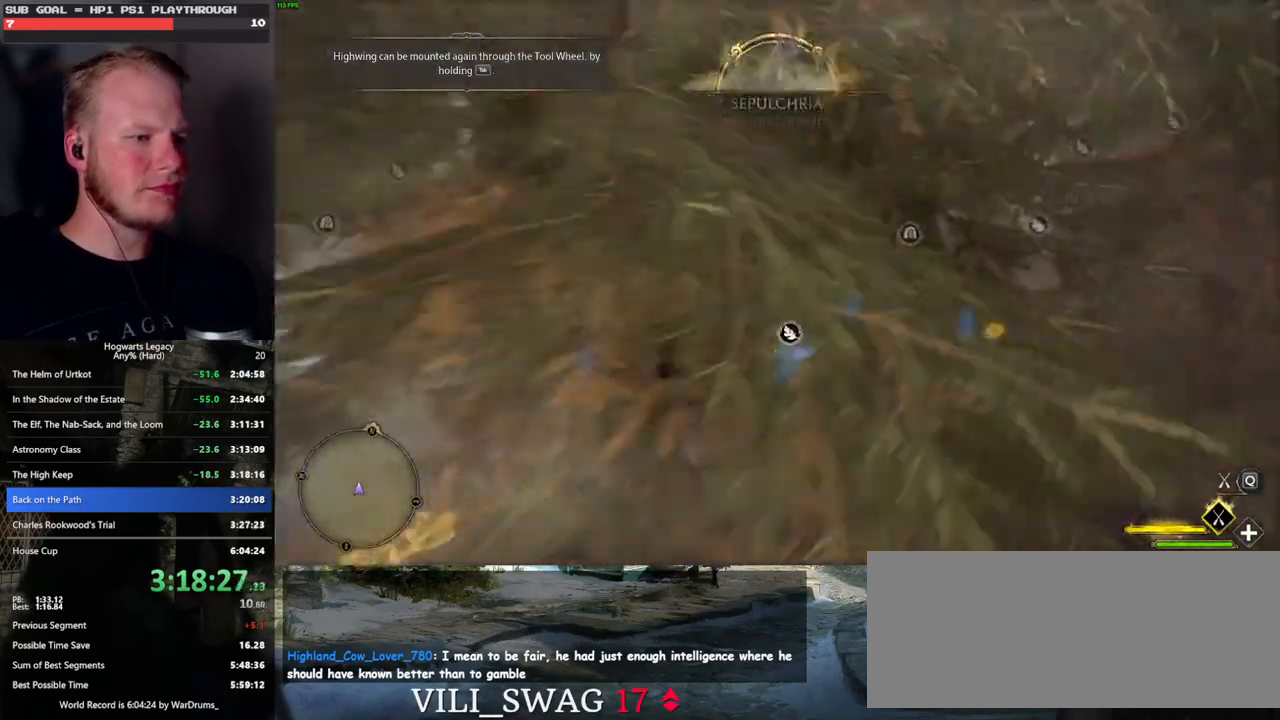
{"keys": ["w"], "mouse": ["left"], "events": [[200, "ctrl_l", "down"], [283, "ctrl_l", "up"]]}
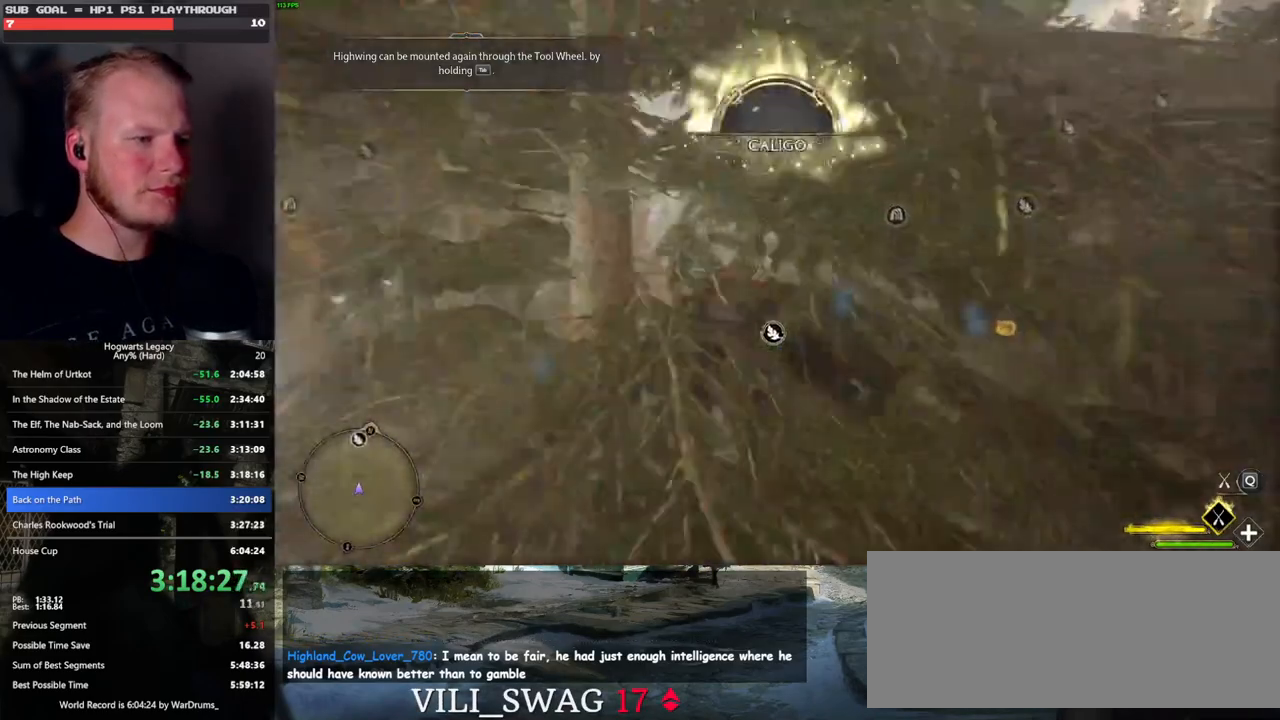
{"keys": ["w"], "mouse": ["left"], "events": []}
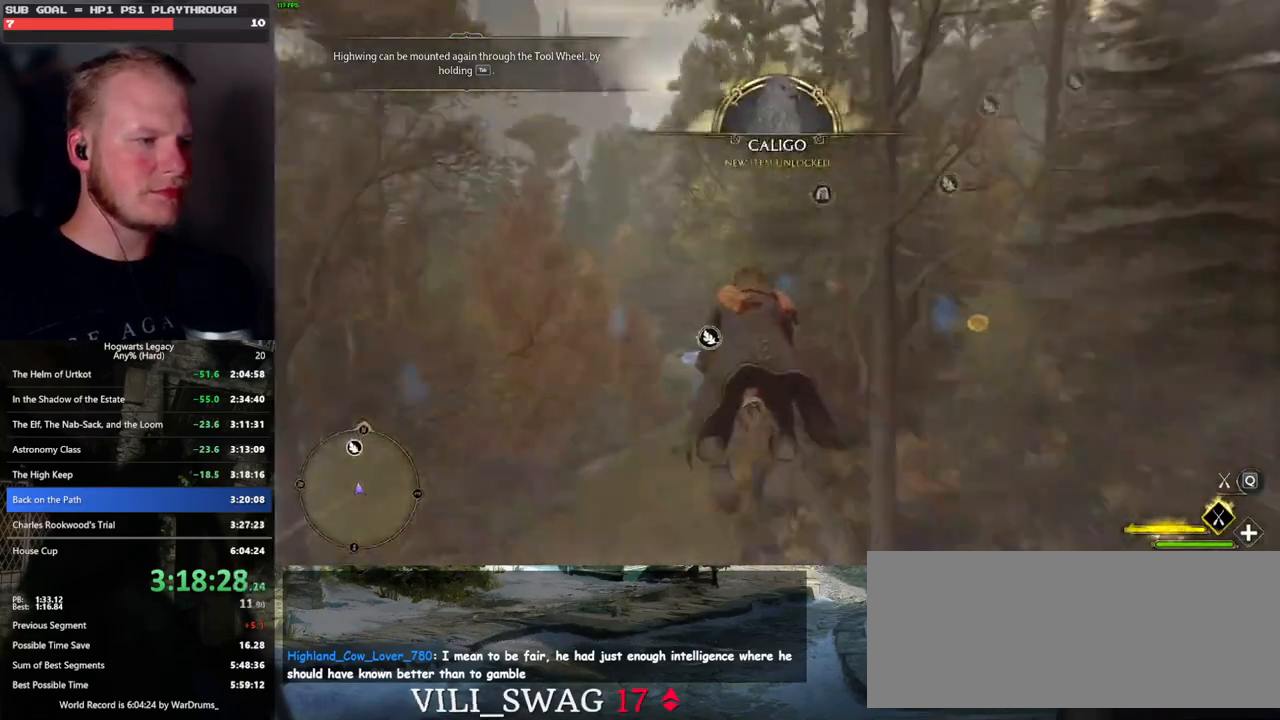
{"keys": ["w"], "mouse": ["left"], "events": [[150, "ctrl_l", "down"], [283, "ctrl_l", "up"]]}
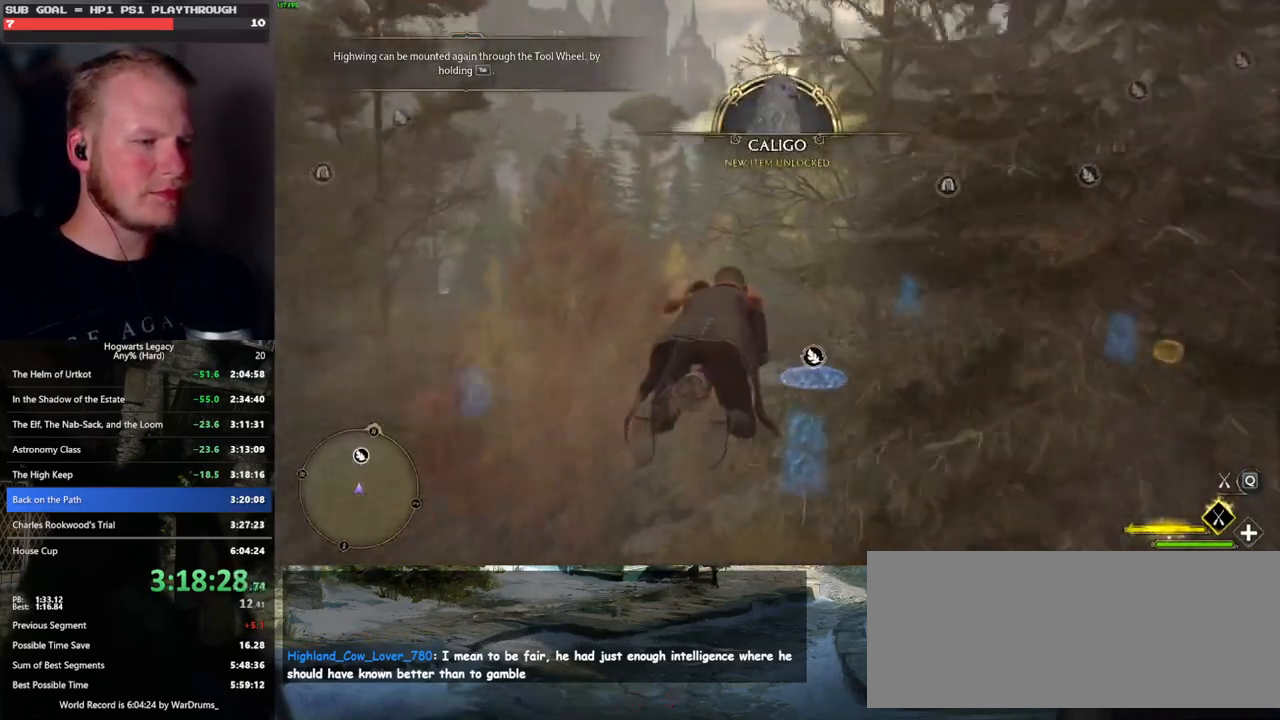
{"keys": ["w"], "mouse": ["left"], "events": [[167, "ctrl_l", "down"], [300, "ctrl_l", "up"]]}
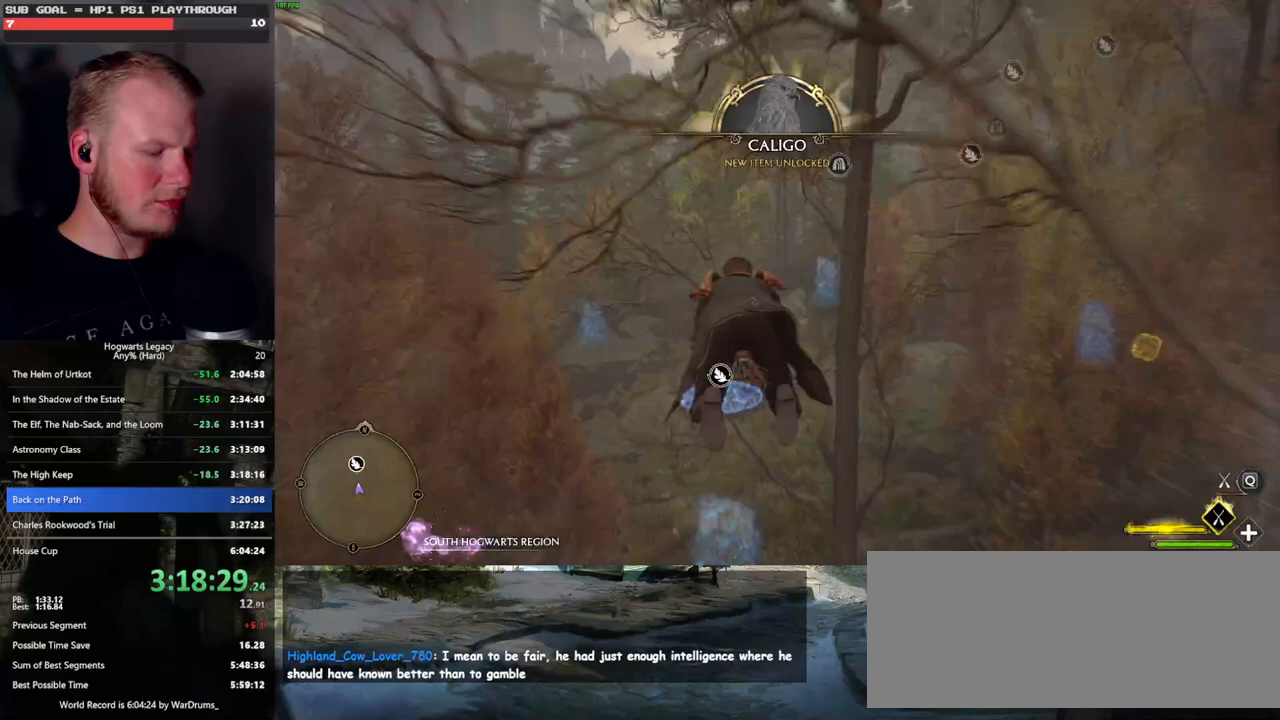
{"keys": ["ctrl_l", "w"], "mouse": ["left"], "events": [[133, "ctrl_l", "down"]]}
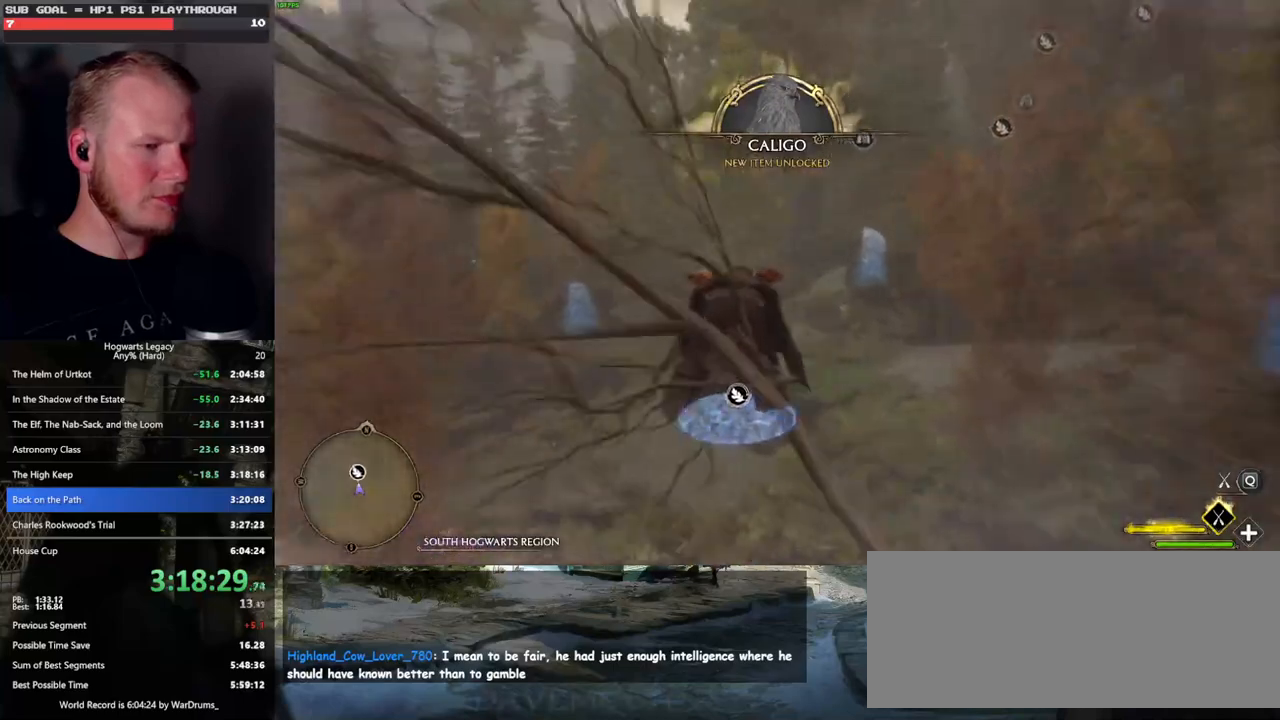
{"keys": ["ctrl_l", "w"], "mouse": ["left"], "events": []}
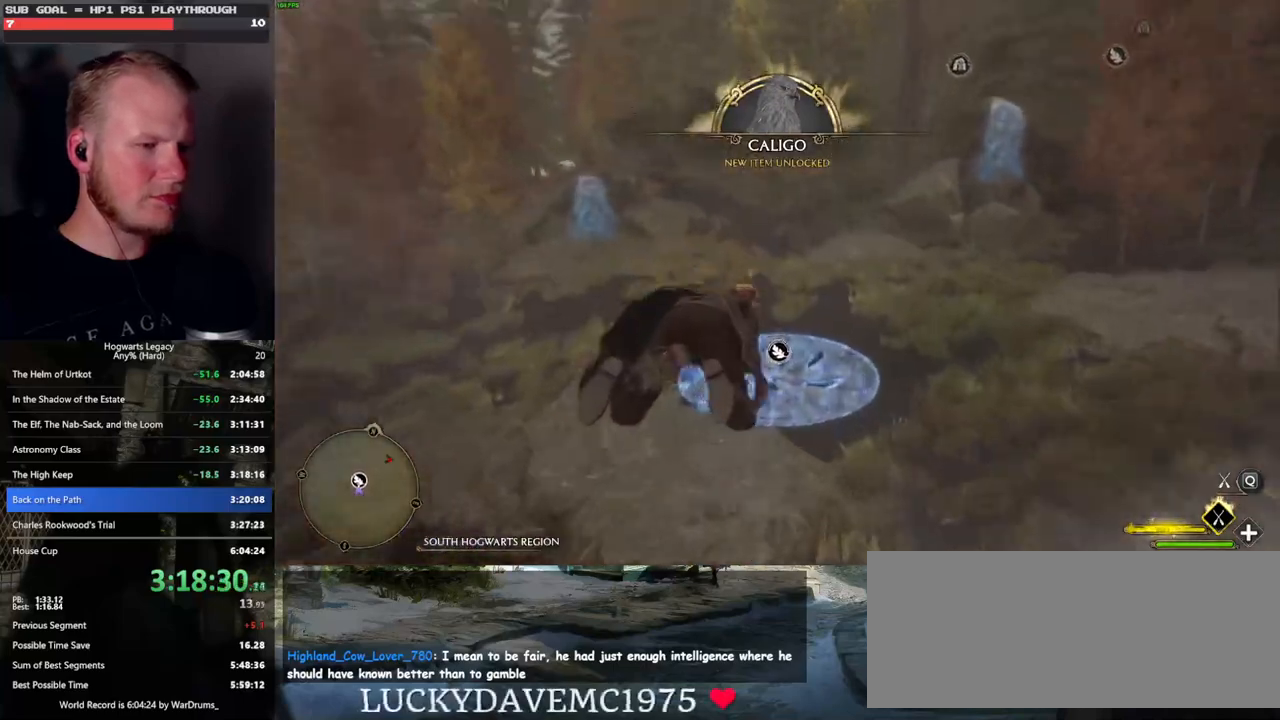
{"keys": ["f", "w"], "mouse": [], "events": [[283, "mouse_left", "up"], [317, "b", "down"], [467, "f", "down"], [483, "ctrl_l", "up"], [500, "b", "up"]]}
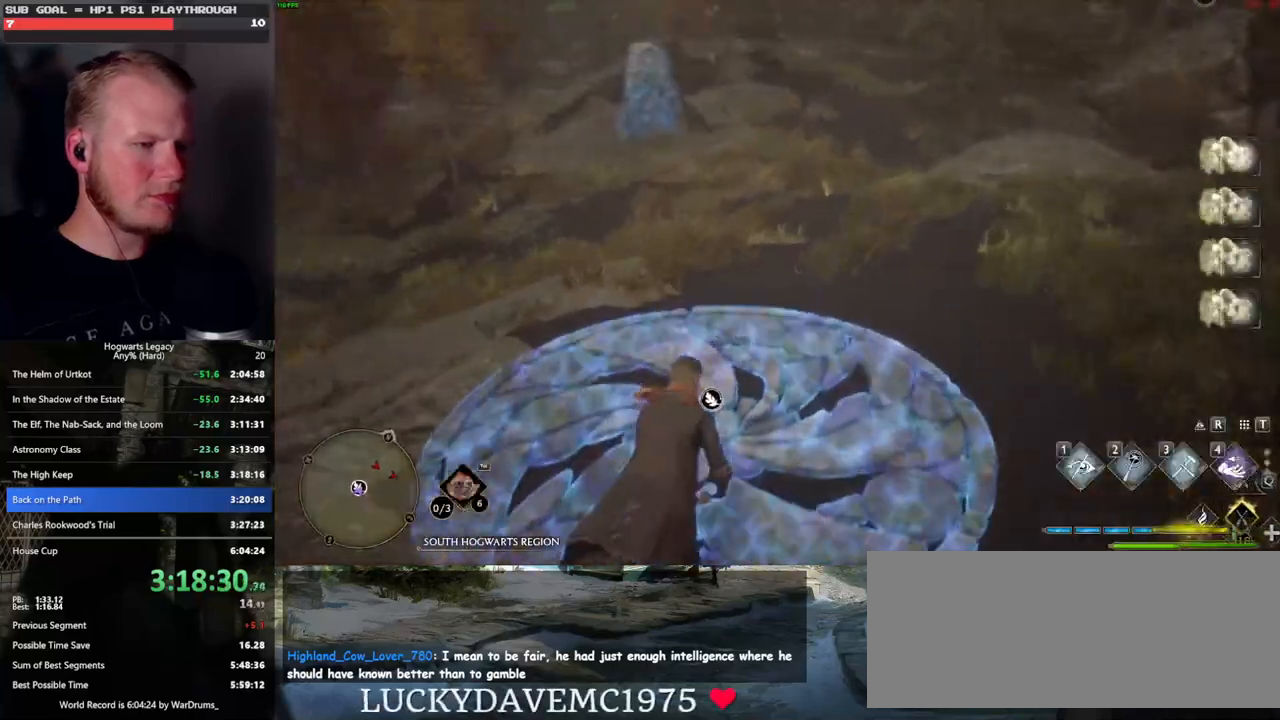
{"keys": ["w"], "mouse": [], "events": [[83, "f", "up"], [150, "f", "down"], [233, "f", "up"], [250, "w", "up"], [300, "w", "down"], [317, "f", "down"], [450, "f", "up"]]}
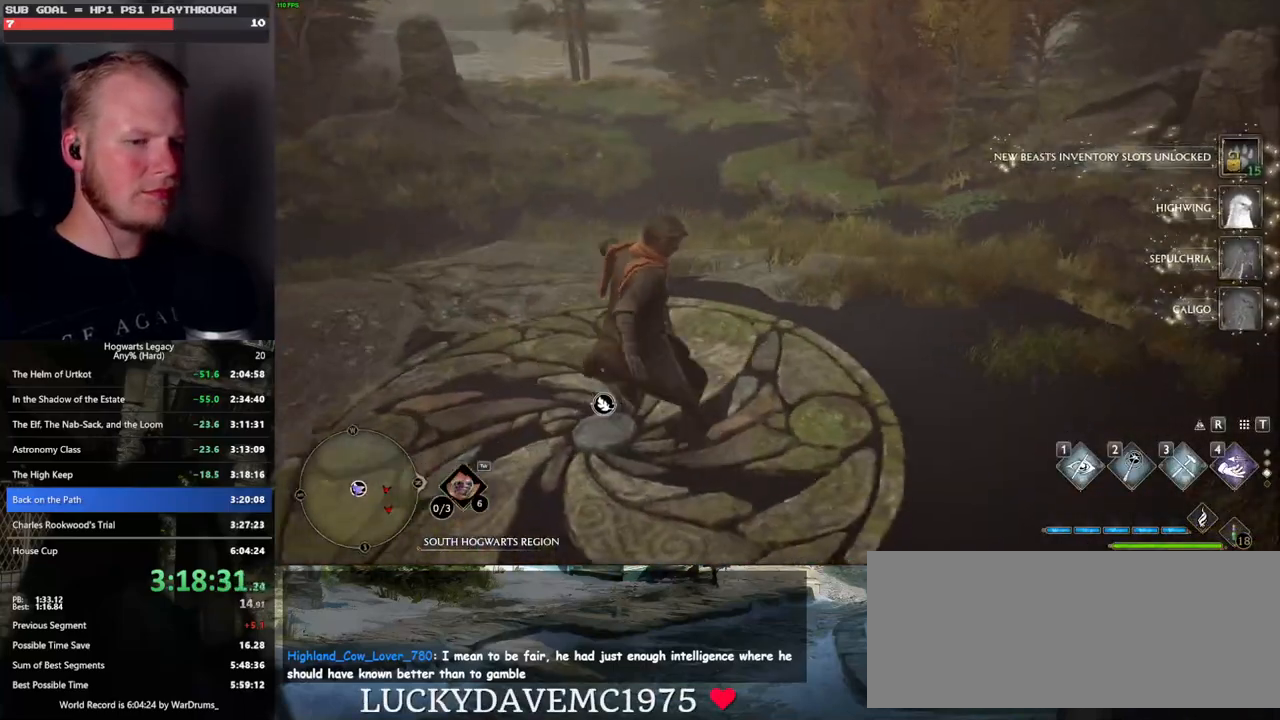
{"keys": [], "mouse": [], "events": [[33, "w", "up"]]}
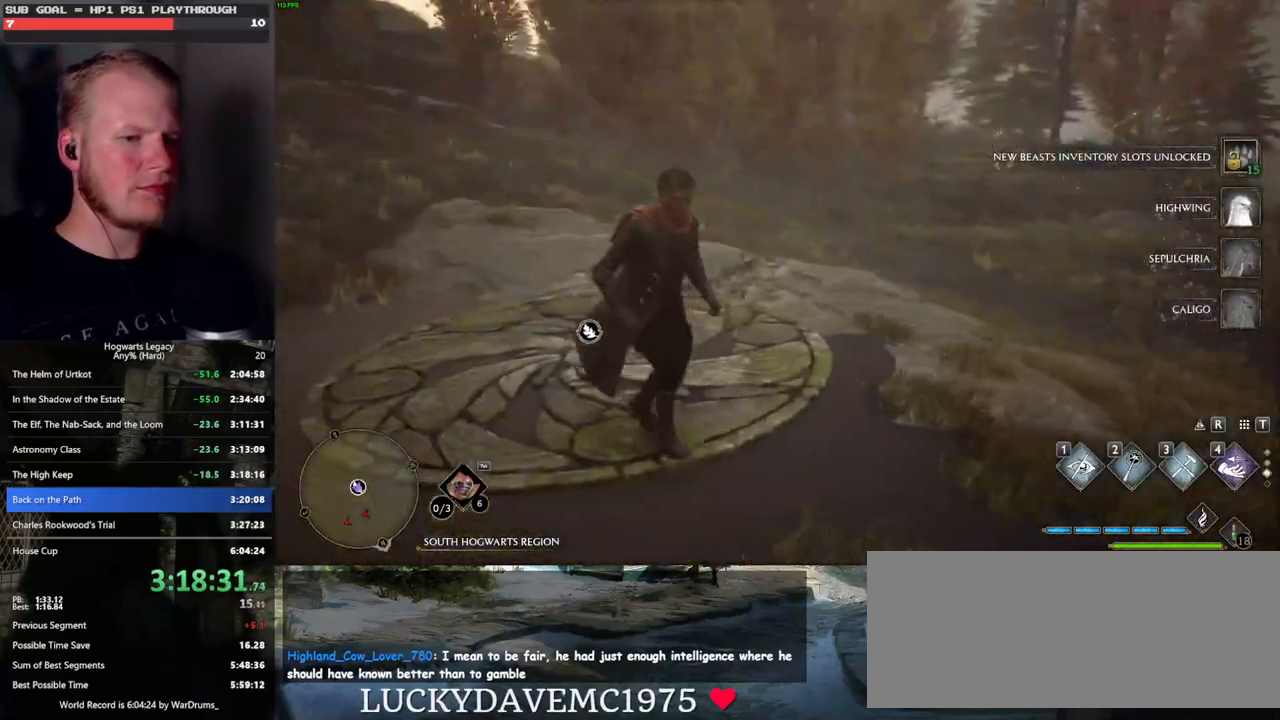
{"keys": [], "mouse": [], "events": []}
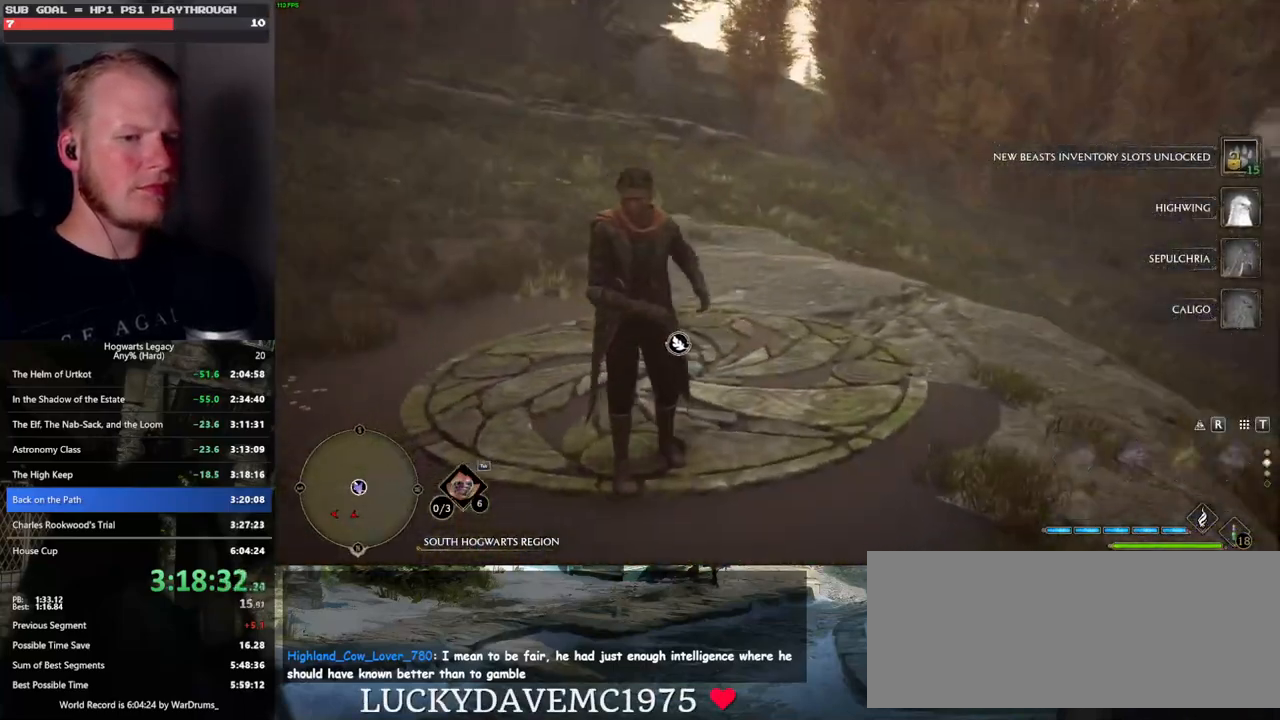
{"keys": [], "mouse": [], "events": []}
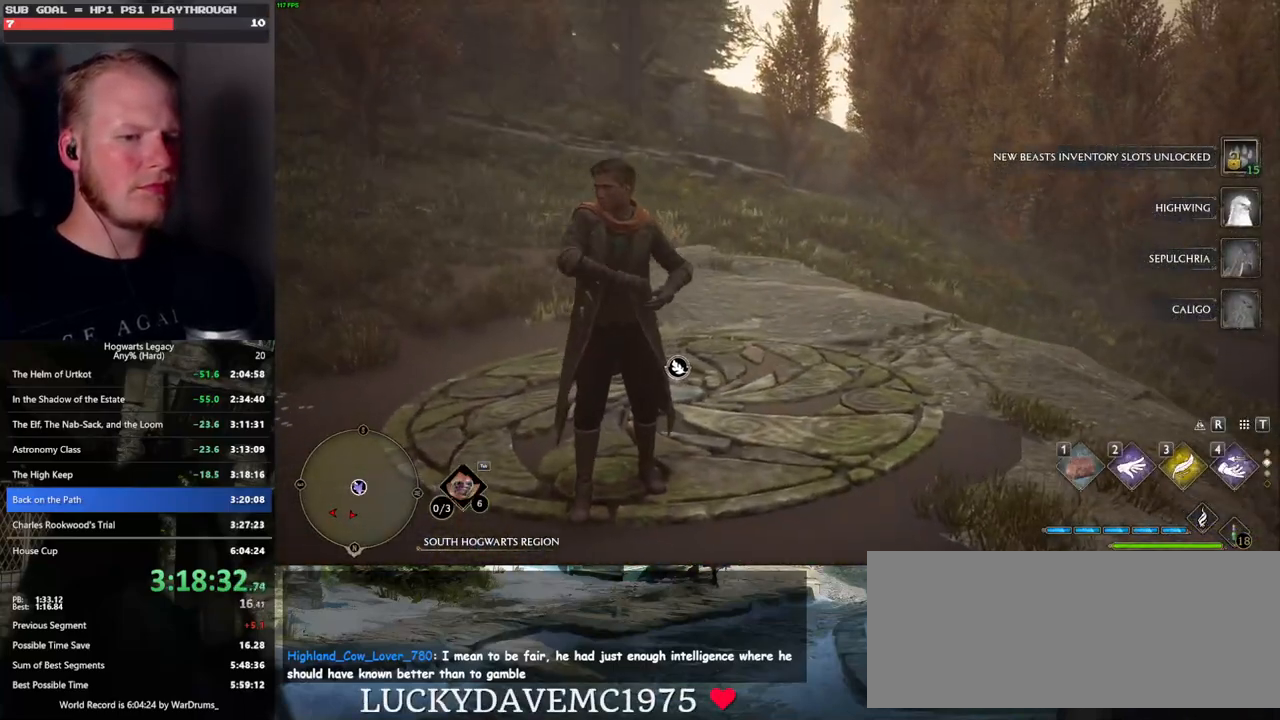
{"keys": [], "mouse": [], "events": []}
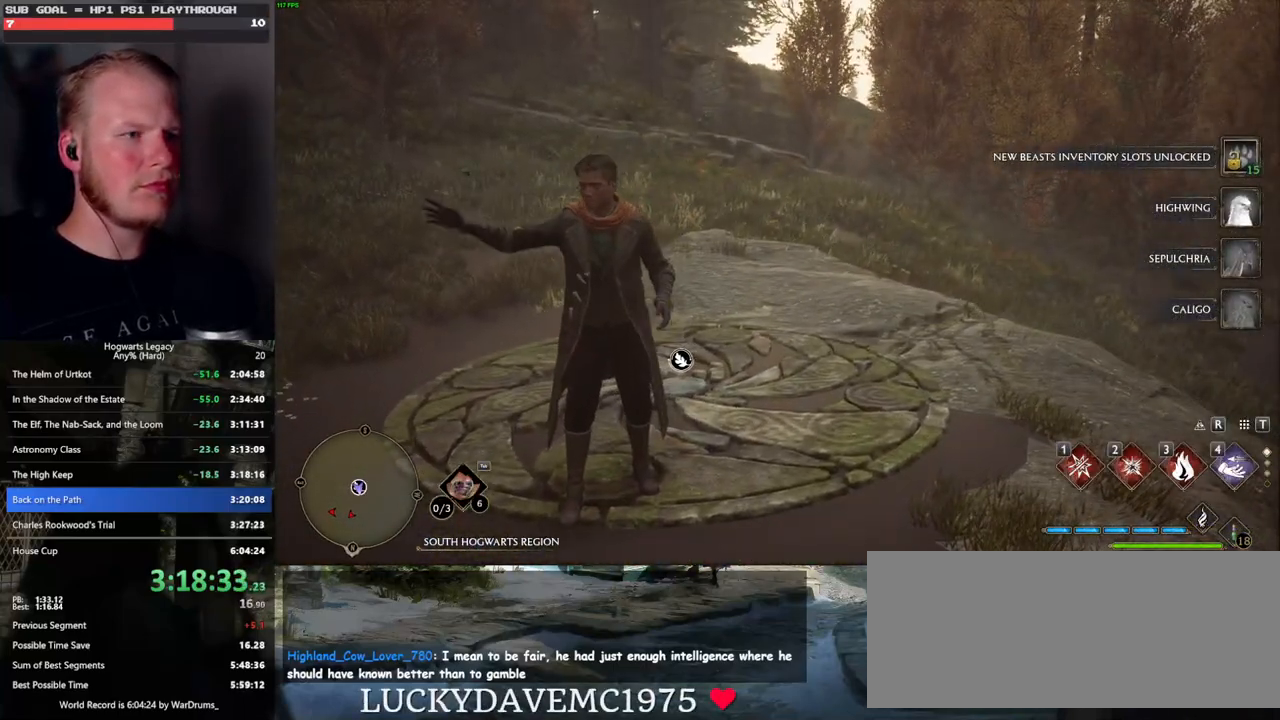
{"keys": ["w"], "mouse": [], "events": [[233, "w", "down"]]}
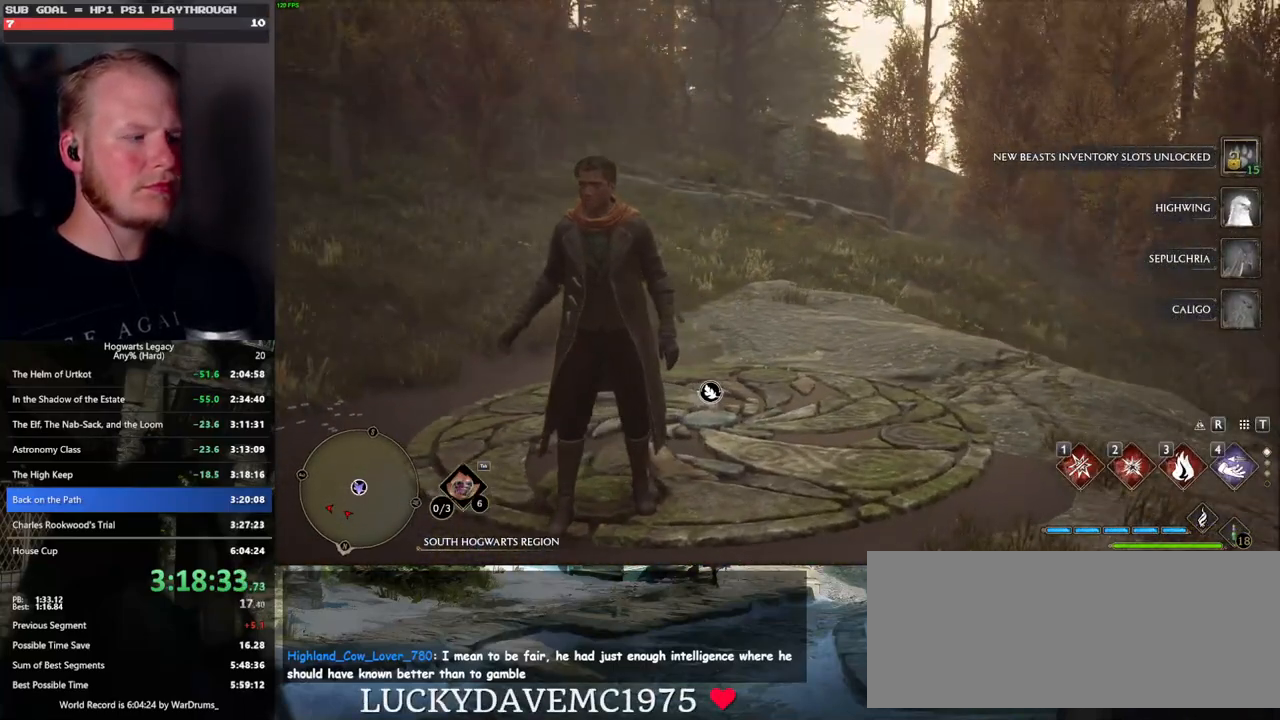
{"keys": [], "mouse": [], "events": [[283, "w", "up"]]}
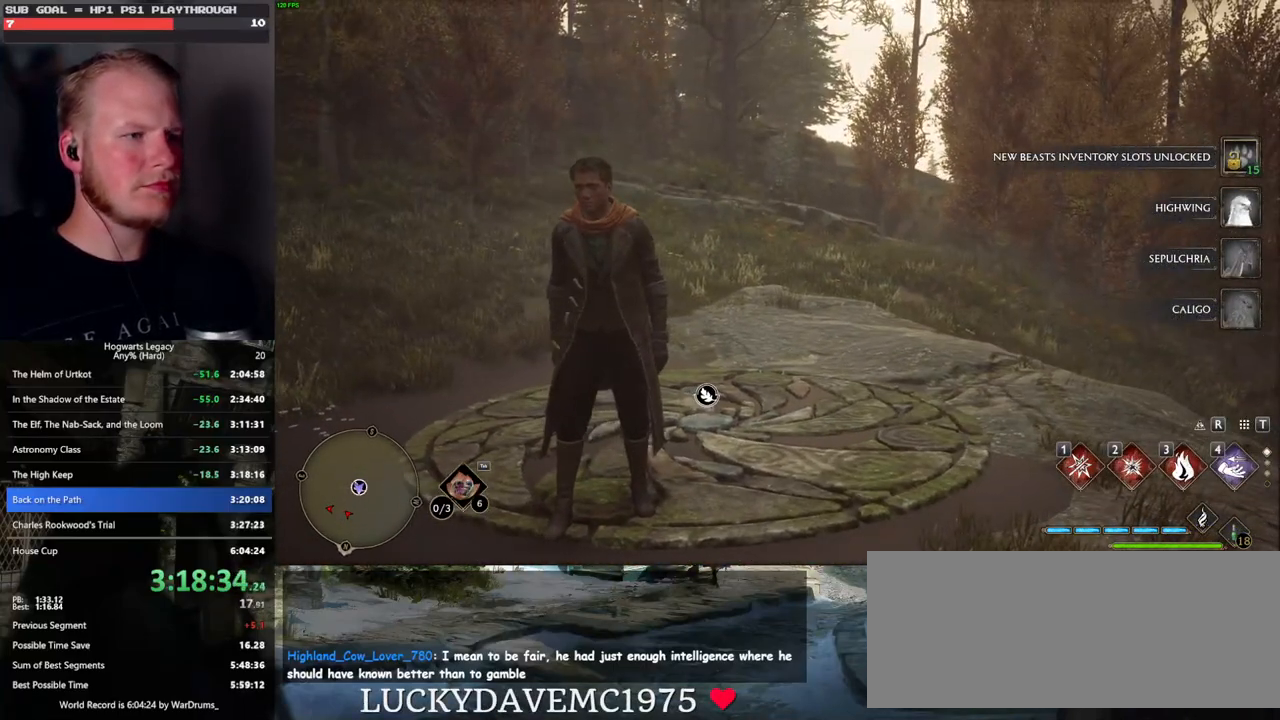
{"keys": [], "mouse": [], "events": []}
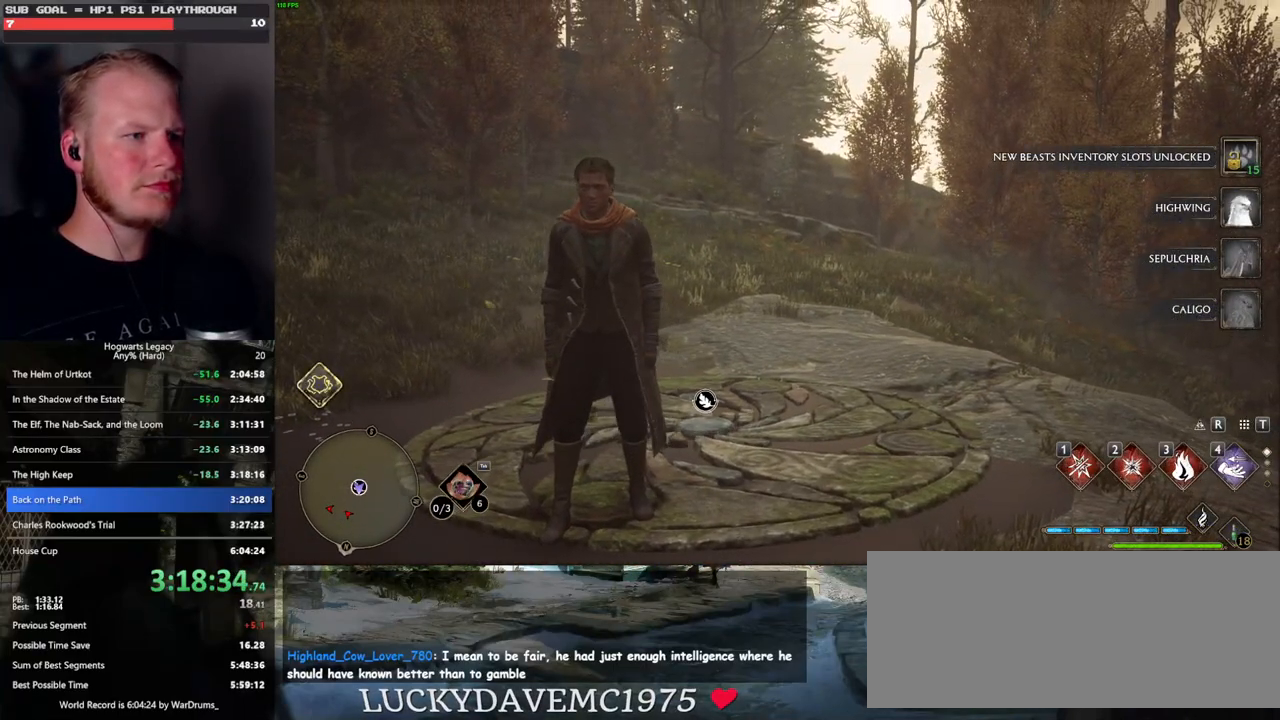
{"keys": [], "mouse": [], "events": []}
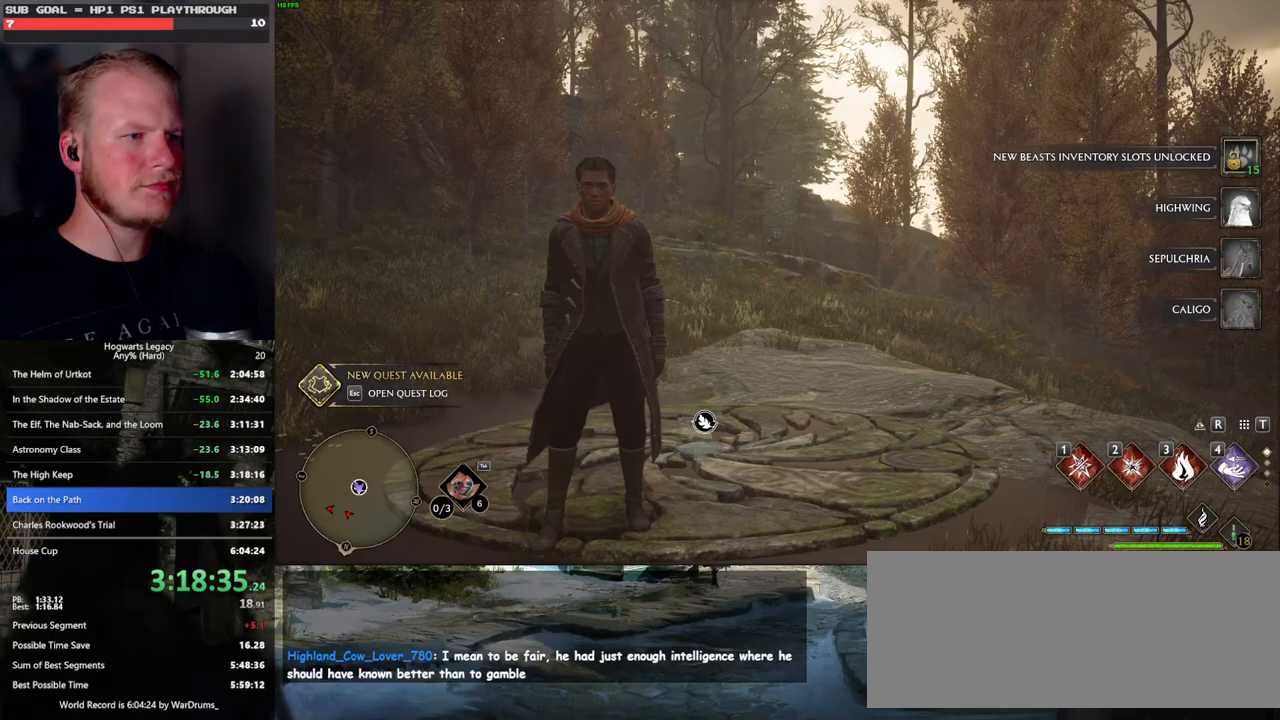
{"keys": [], "mouse": [], "events": [[167, "w", "down"], [250, "w", "up"], [350, "2", "down"], [467, "2", "up"]]}